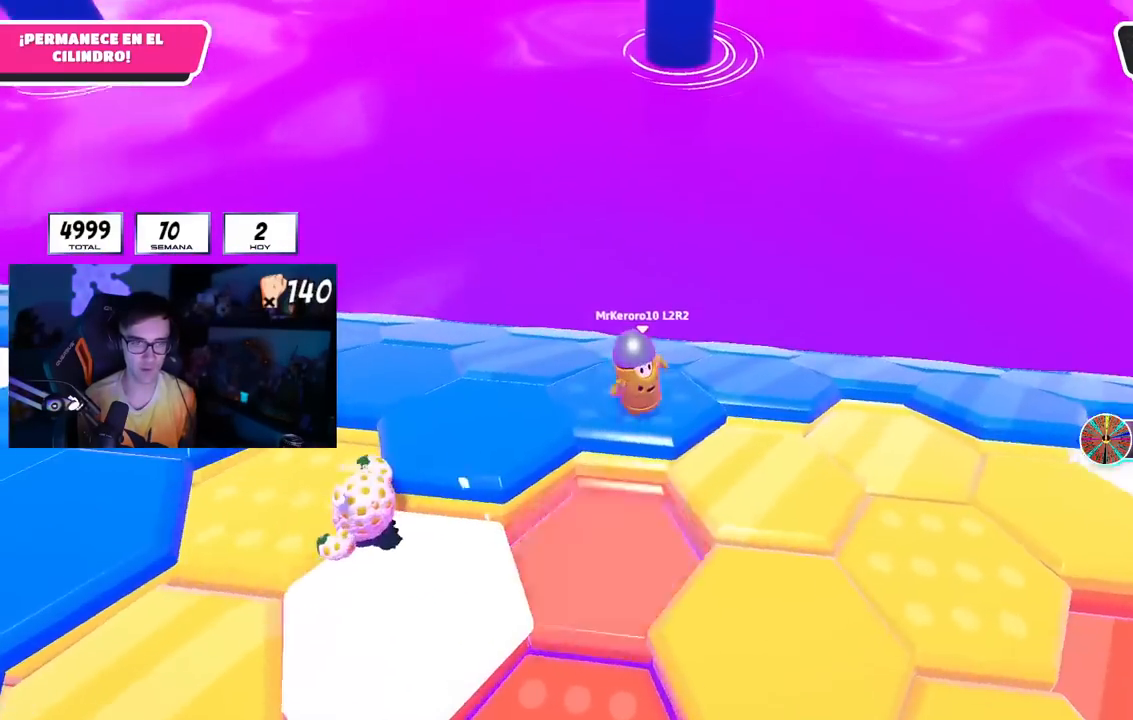
Gameplay with a controller (PlayStation layout); each line is a JSON object with the inputs held at the frame after it. "events" lists button and stick changes between this image and that frame as [ms after this image, input, new state], when the widget could be followed in between. Not read: L1 R3.
{"buttons": ["R1"], "left_stick": "up", "right_stick": "center", "events": [[50, "right_stick", "center"], [217, "left_stick", "center"], [284, "R1", "up"], [300, "left_stick", "up"], [334, "CROSS", "down"], [467, "CROSS", "up"], [467, "R1", "down"]]}
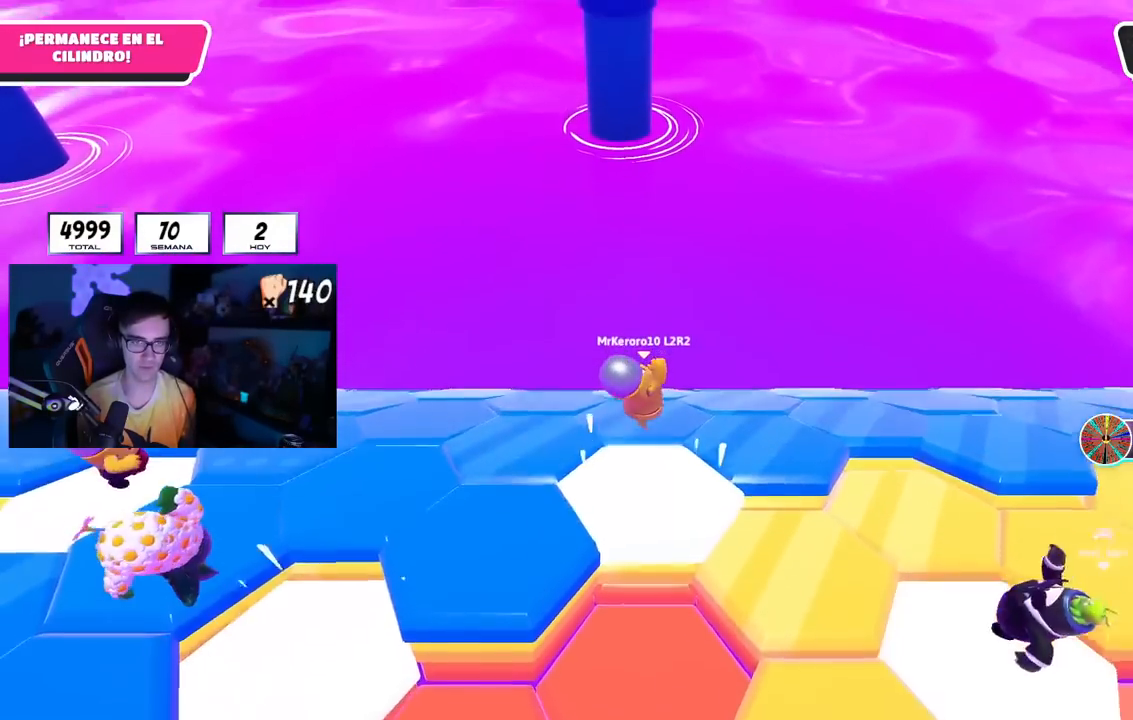
{"buttons": ["R1"], "left_stick": "down", "right_stick": "down", "events": [[183, "left_stick", "right"], [200, "R1", "up"], [250, "left_stick", "down"], [433, "right_stick", "down"], [467, "R1", "down"]]}
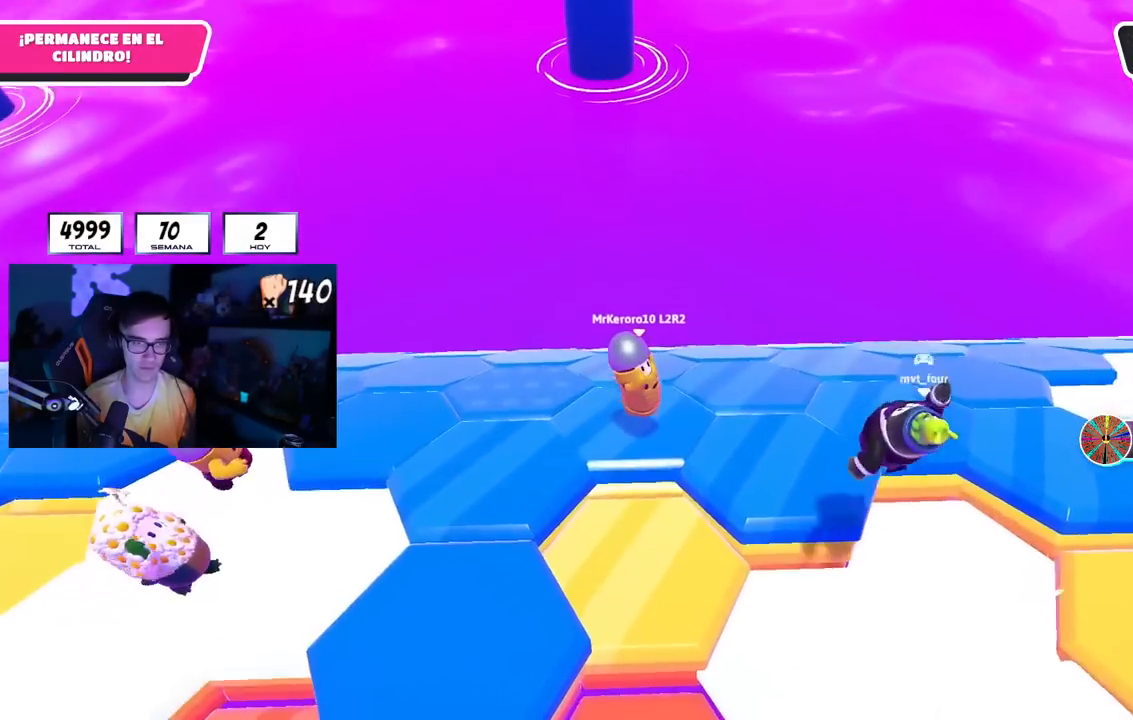
{"buttons": ["R1"], "left_stick": "down", "right_stick": "center", "events": [[17, "R1", "up"], [67, "right_stick", "center"], [100, "left_stick", "center"], [150, "left_stick", "up"], [217, "CROSS", "down"], [250, "R1", "down"], [350, "CROSS", "up"], [401, "left_stick", "left"], [501, "left_stick", "down"]]}
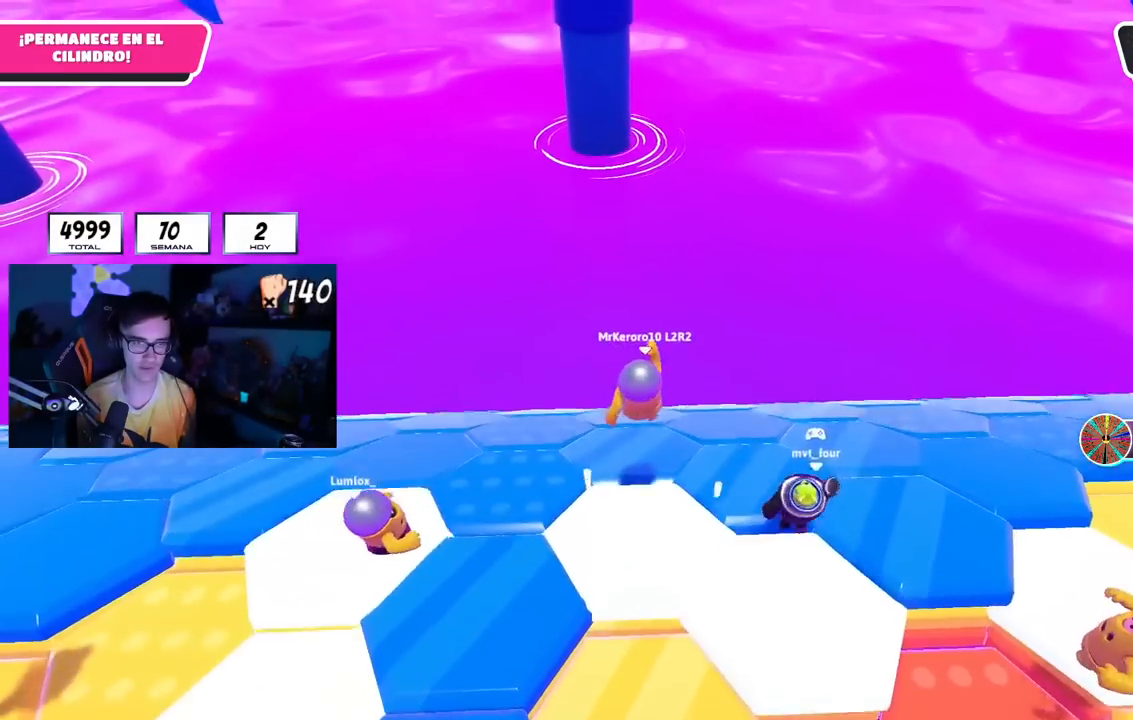
{"buttons": [], "left_stick": "up-right", "right_stick": "center", "events": [[66, "left_stick", "down-right"], [350, "R1", "up"], [367, "right_stick", "down"], [450, "left_stick", "up-right"], [467, "right_stick", "center"]]}
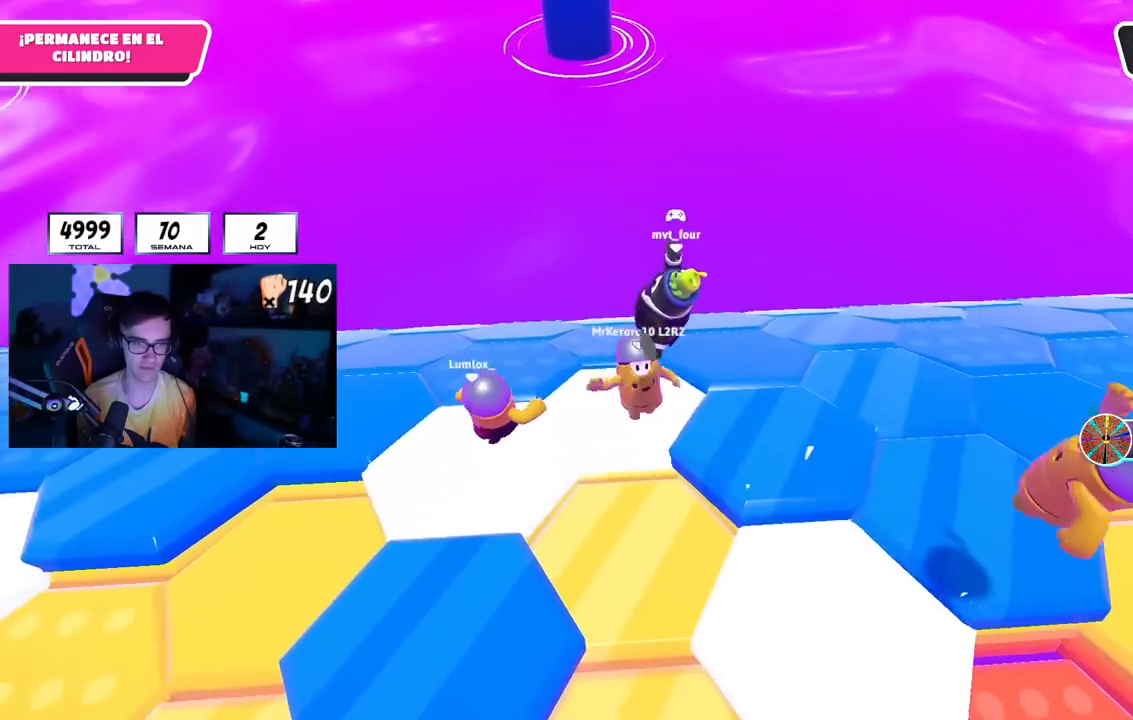
{"buttons": [], "left_stick": "up-right", "right_stick": "center", "events": [[200, "CROSS", "down"], [350, "CROSS", "up"]]}
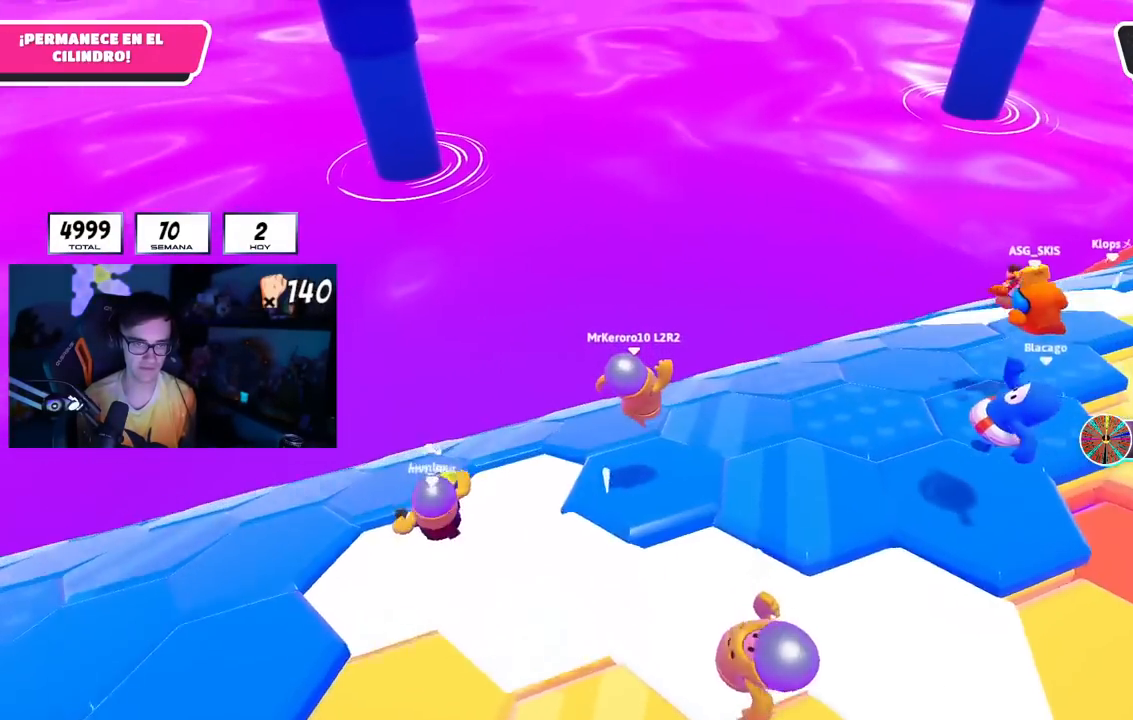
{"buttons": [], "left_stick": "left", "right_stick": "down", "events": [[66, "right_stick", "down-left"], [133, "left_stick", "down-right"], [233, "left_stick", "down-left"], [483, "left_stick", "left"], [483, "right_stick", "down"]]}
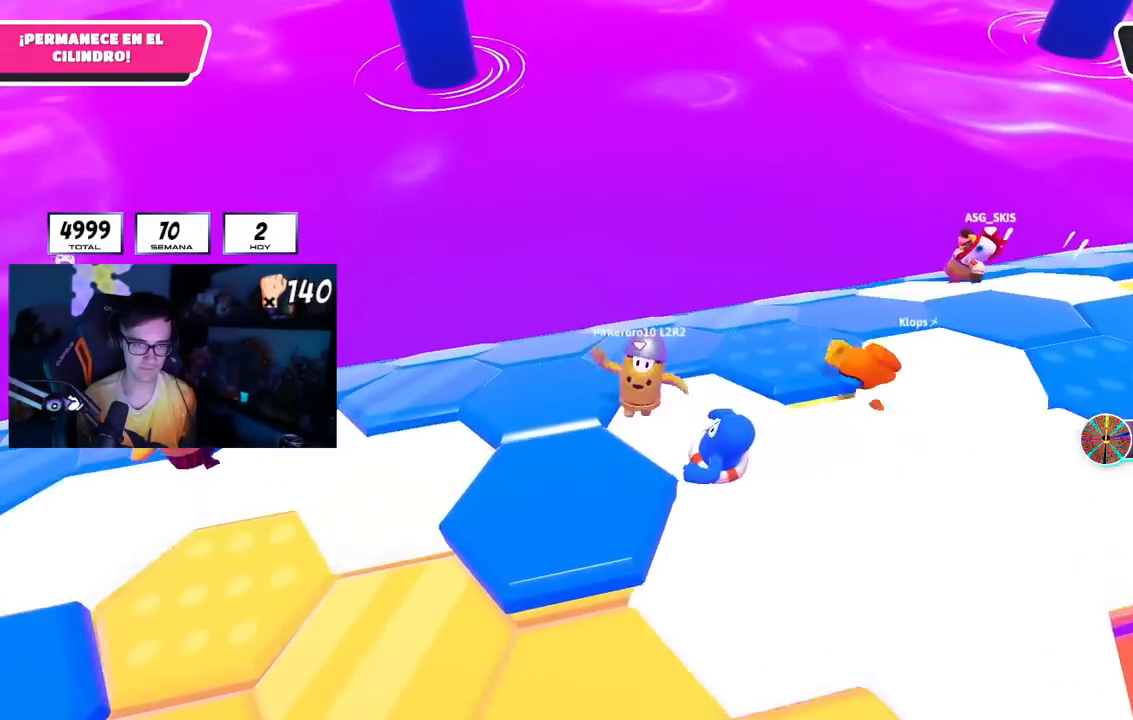
{"buttons": ["R1"], "left_stick": "up-left", "right_stick": "center", "events": [[33, "left_stick", "up-left"], [217, "right_stick", "center"], [234, "left_stick", "up"], [350, "CROSS", "down"], [417, "left_stick", "up-left"], [467, "CROSS", "up"], [467, "R1", "down"]]}
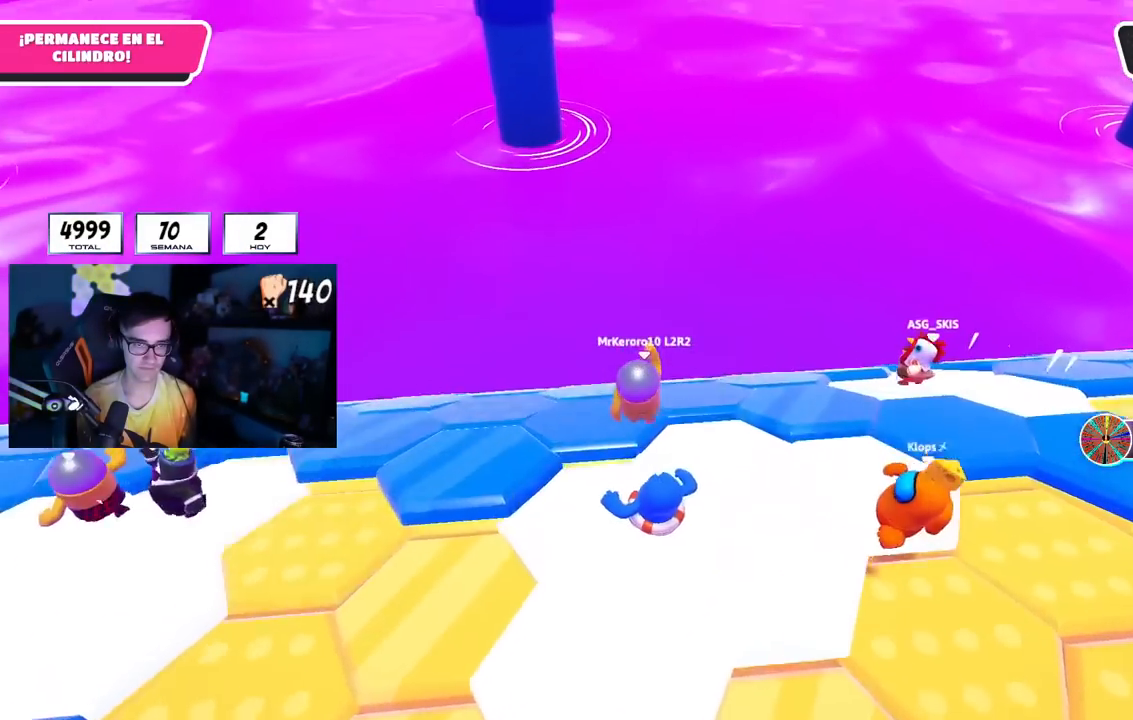
{"buttons": ["R1"], "left_stick": "up-left", "right_stick": "center", "events": [[66, "left_stick", "down-left"], [183, "left_stick", "down-right"], [200, "R1", "up"], [317, "left_stick", "right"], [350, "R1", "down"], [450, "left_stick", "up"], [500, "left_stick", "up-left"]]}
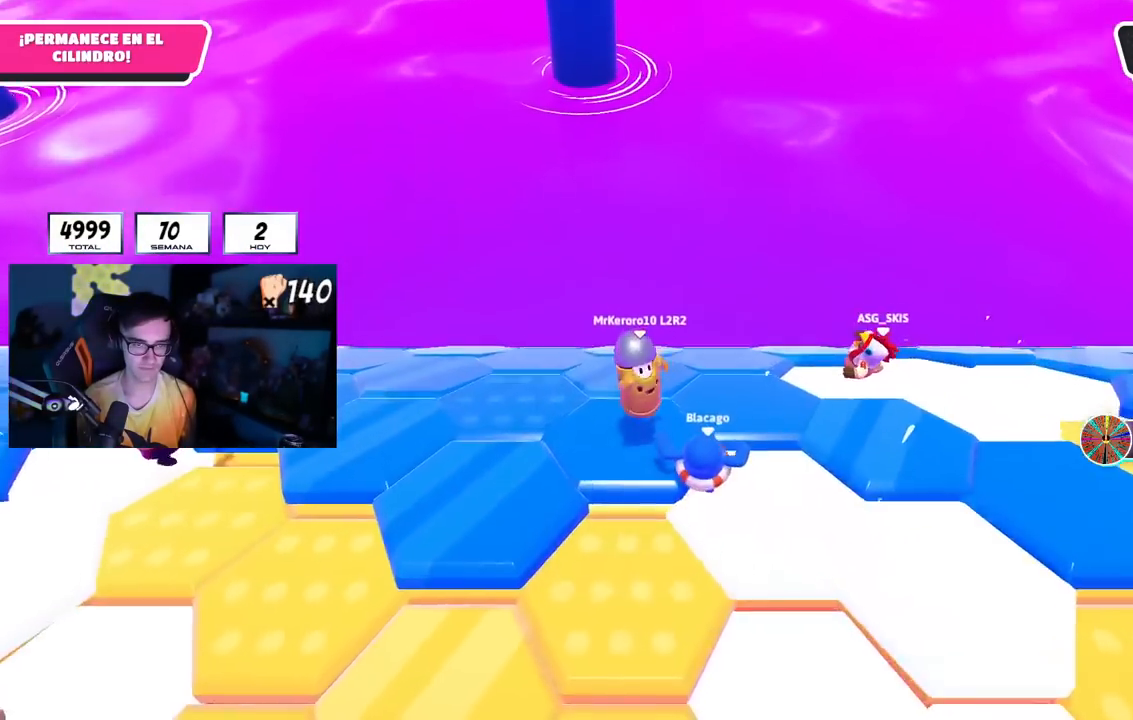
{"buttons": ["R1"], "left_stick": "up-left", "right_stick": "center", "events": [[150, "CROSS", "down"], [300, "CROSS", "up"]]}
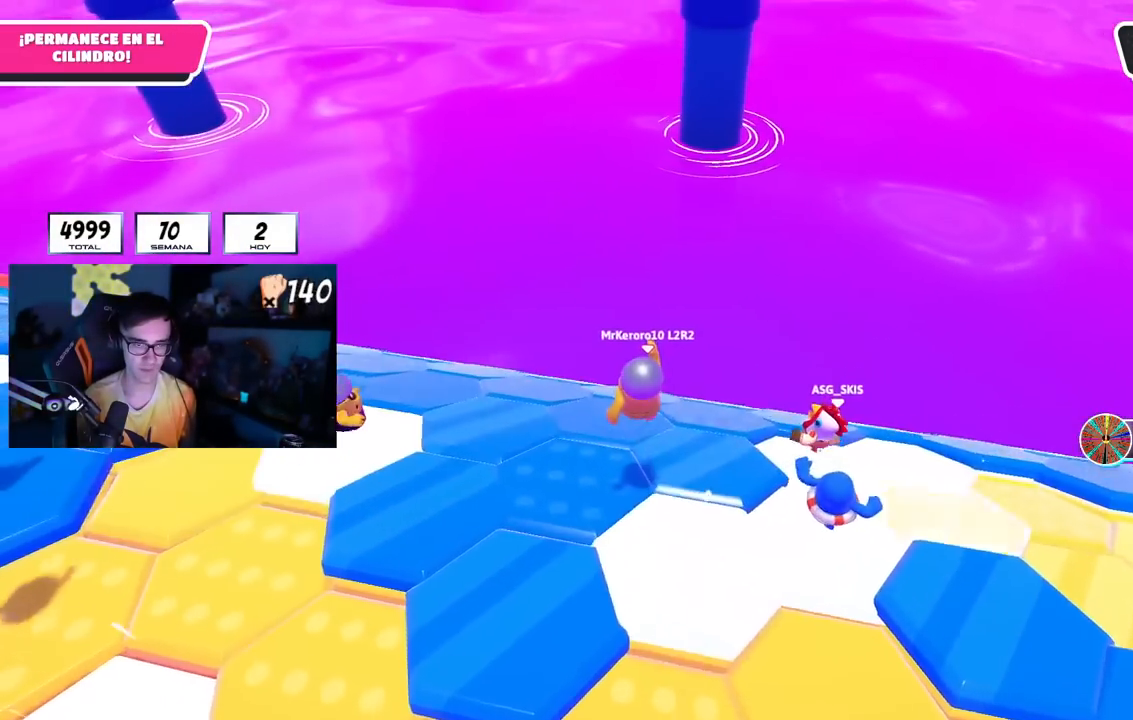
{"buttons": ["R1"], "left_stick": "right", "right_stick": "down-right", "events": [[33, "left_stick", "center"], [83, "left_stick", "down-right"], [100, "right_stick", "down-right"], [267, "R1", "up"], [433, "left_stick", "right"], [450, "R1", "down"]]}
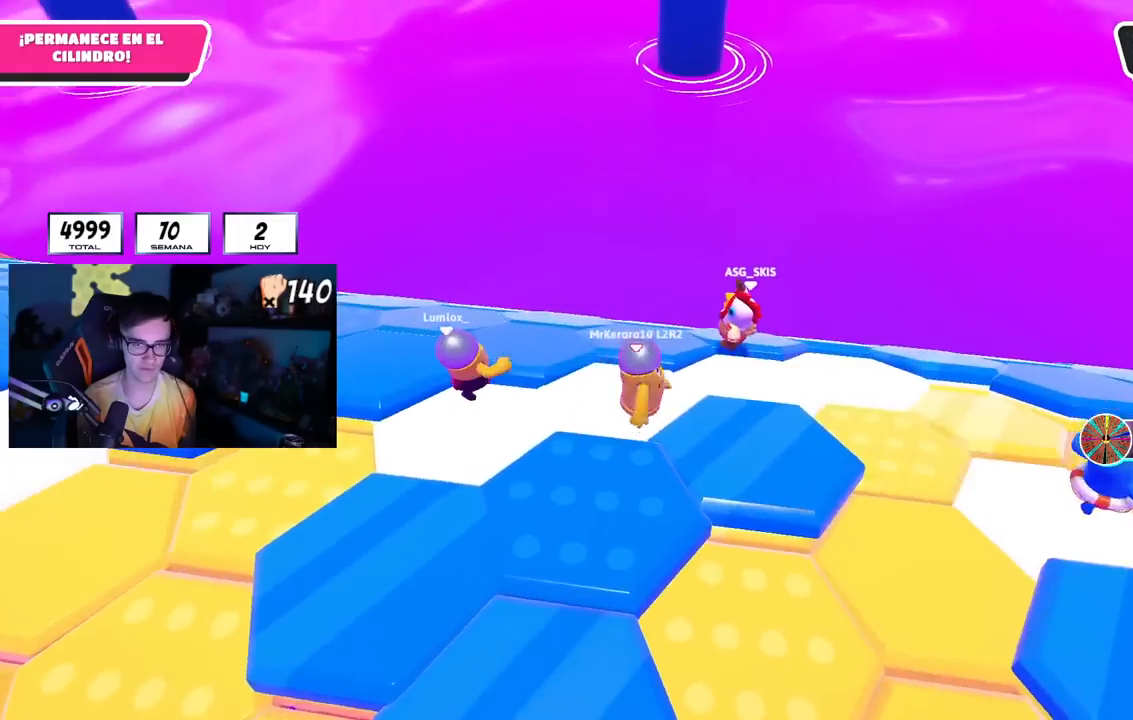
{"buttons": [], "left_stick": "up", "right_stick": "center"}
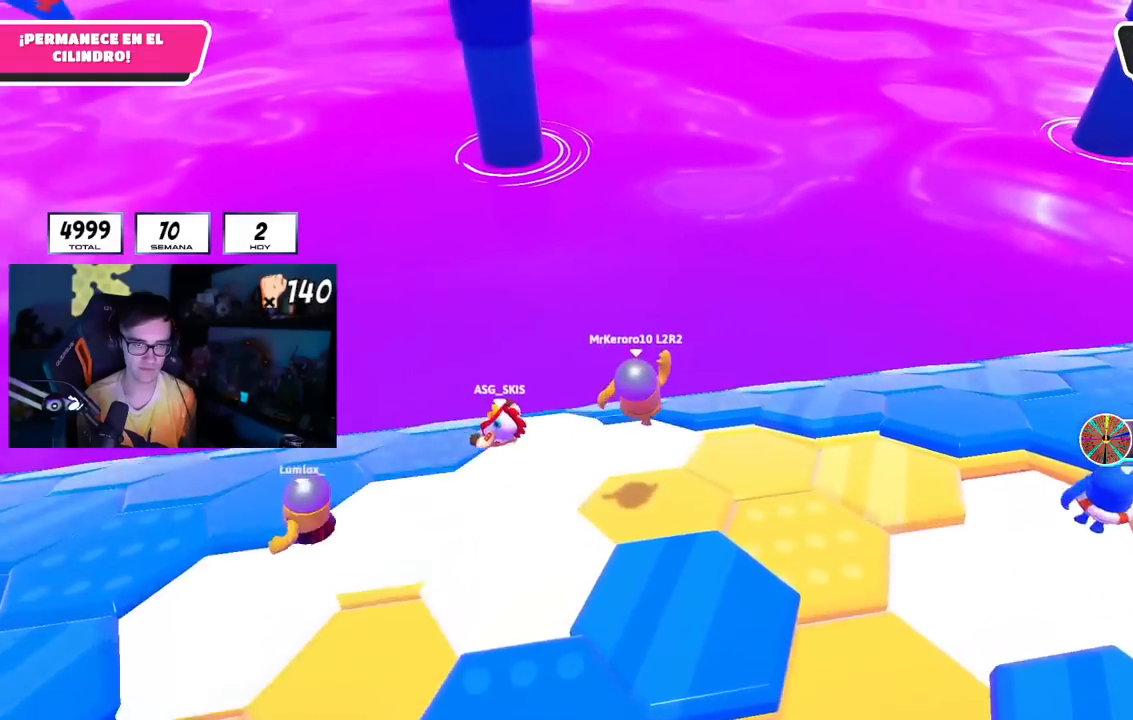
{"buttons": [], "left_stick": "down-right", "right_stick": "down", "events": [[50, "left_stick", "right"], [116, "left_stick", "down-right"], [267, "right_stick", "down"]]}
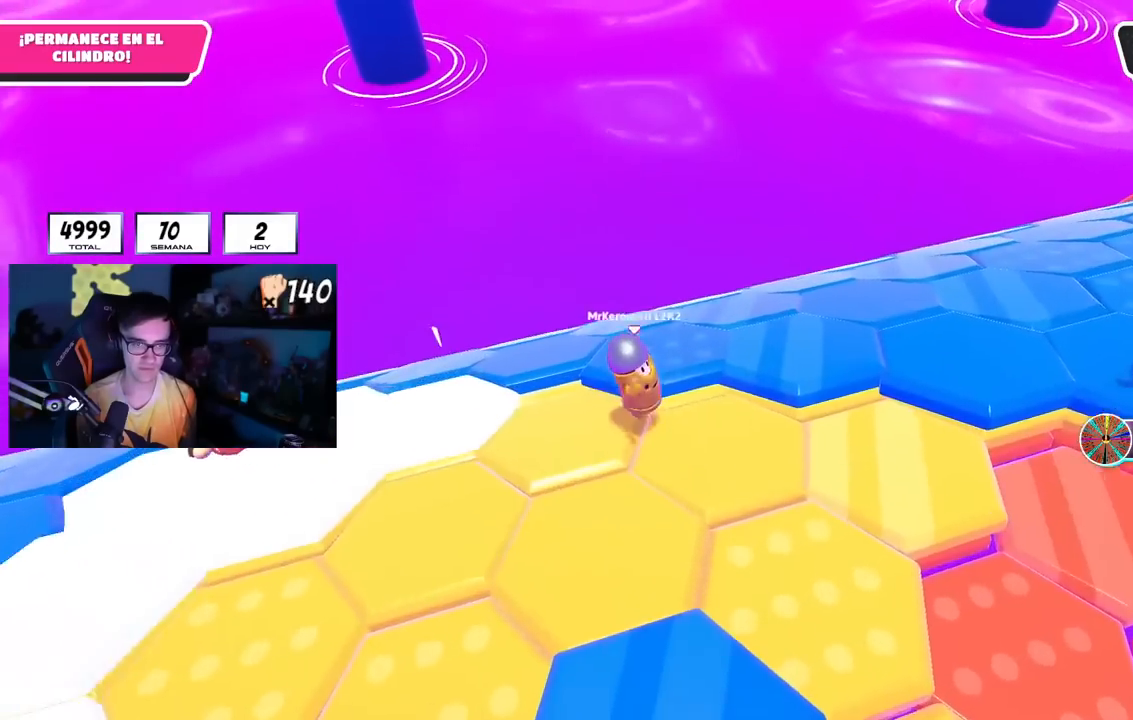
{"buttons": ["CROSS"], "left_stick": "up-left", "right_stick": "center", "events": [[34, "right_stick", "center"], [267, "left_stick", "up-right"], [334, "left_stick", "up-left"], [467, "CROSS", "down"]]}
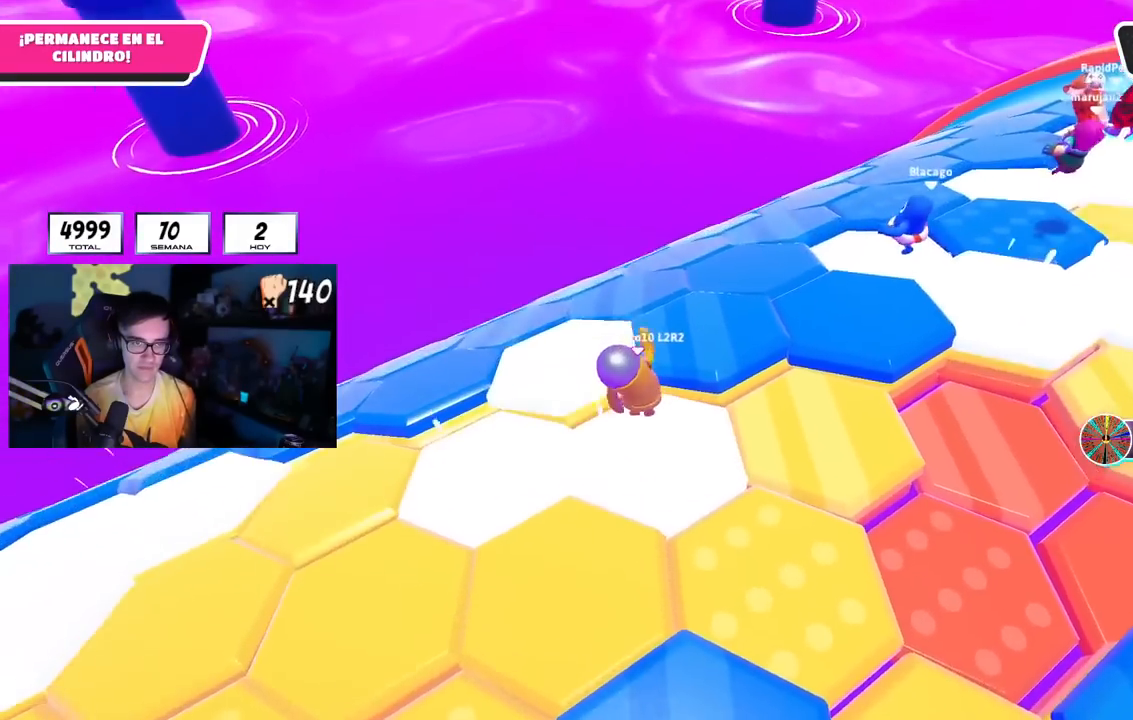
{"buttons": [], "left_stick": "up-right", "right_stick": "up-left", "events": [[33, "left_stick", "up"], [100, "CROSS", "up"], [300, "right_stick", "up-left"], [367, "left_stick", "up-right"]]}
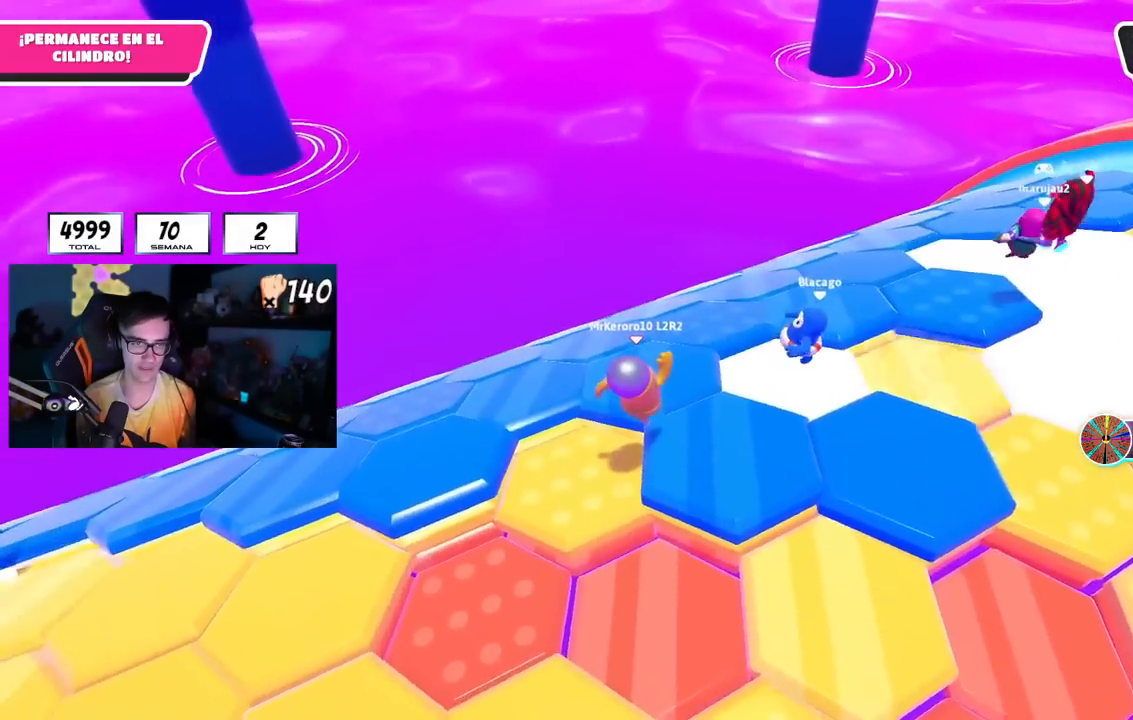
{"buttons": [], "left_stick": "up-left", "right_stick": "center", "events": [[50, "left_stick", "up"], [267, "right_stick", "center"], [334, "left_stick", "up-left"]]}
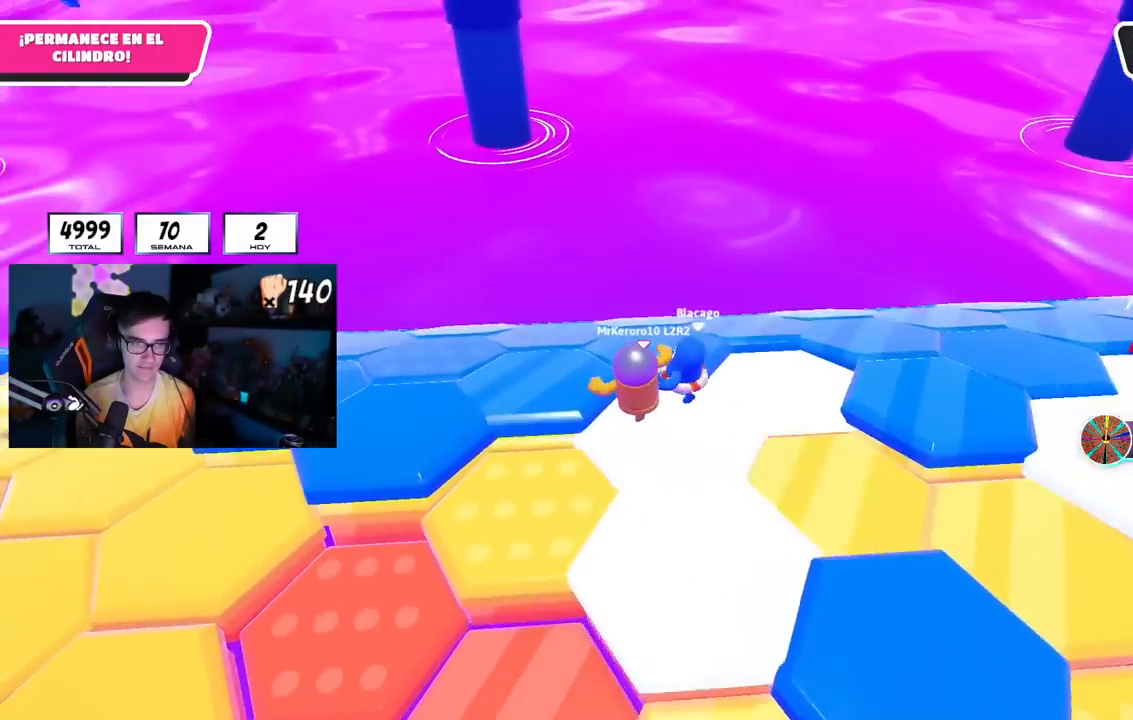
{"buttons": [], "left_stick": "up-right", "right_stick": "center", "events": [[33, "CROSS", "down"], [150, "CROSS", "up"], [150, "left_stick", "up"], [200, "R1", "down"], [300, "left_stick", "up-right"], [433, "R1", "up"]]}
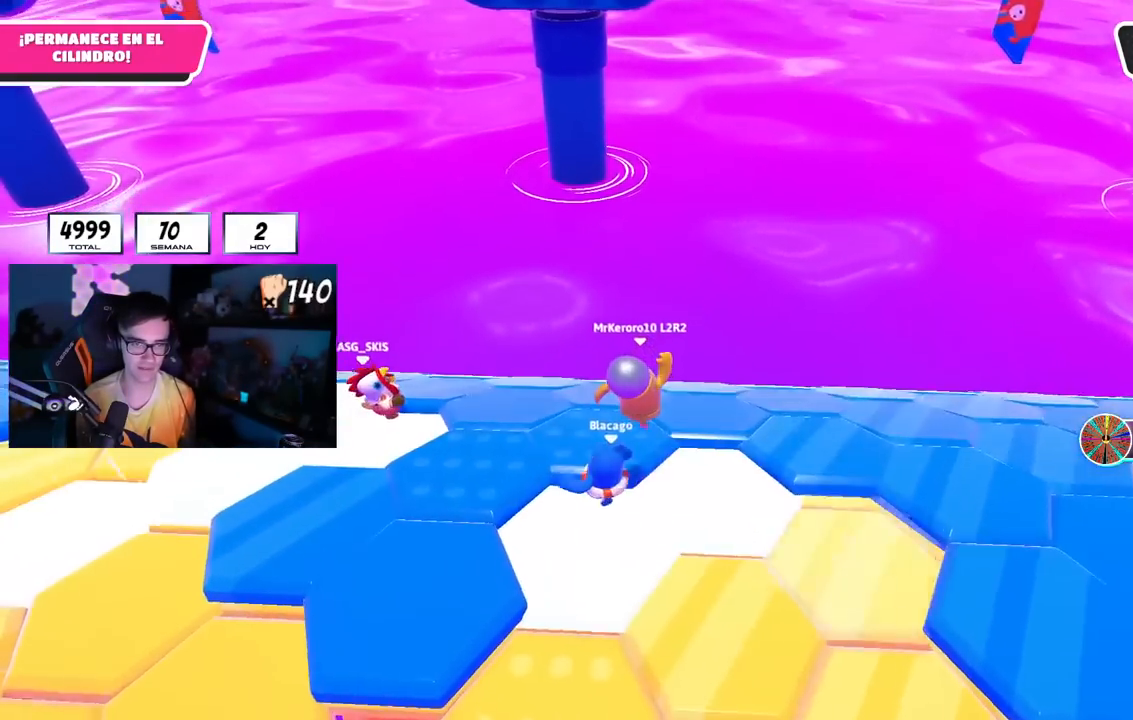
{"buttons": ["R1"], "left_stick": "up-right", "right_stick": "down", "events": [[17, "right_stick", "down"], [217, "R1", "down"]]}
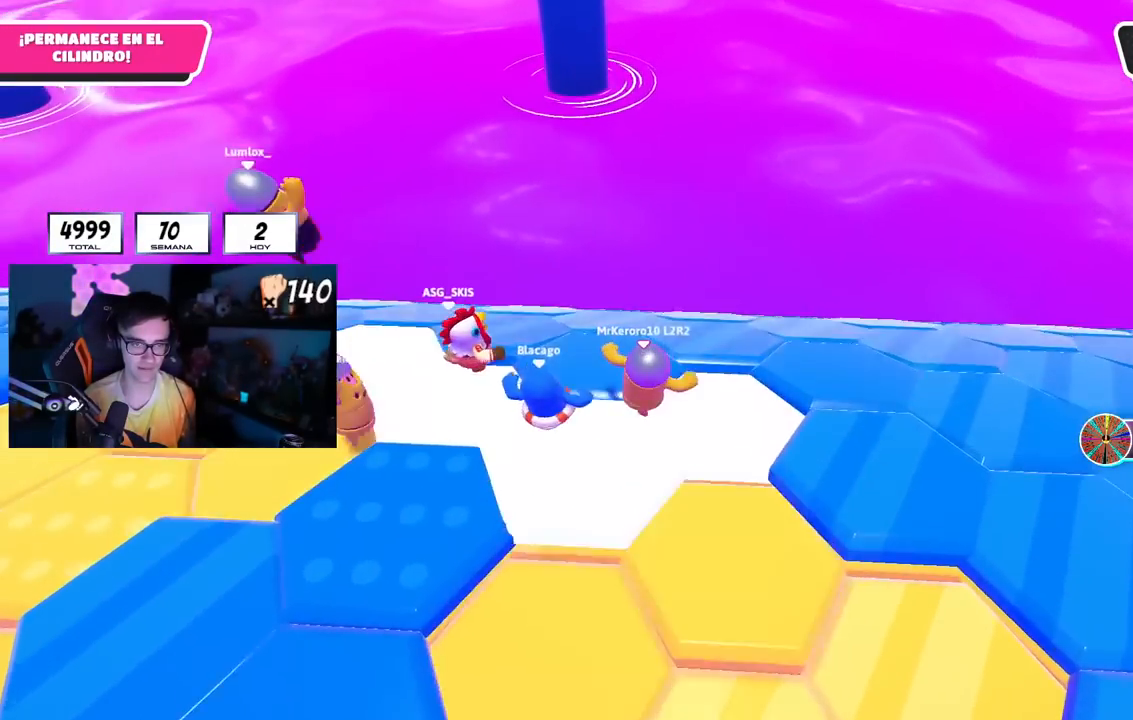
{"buttons": [], "left_stick": "up-right", "right_stick": "center", "events": [[116, "right_stick", "center"], [200, "R1", "up"], [217, "CROSS", "down"], [350, "CROSS", "up"]]}
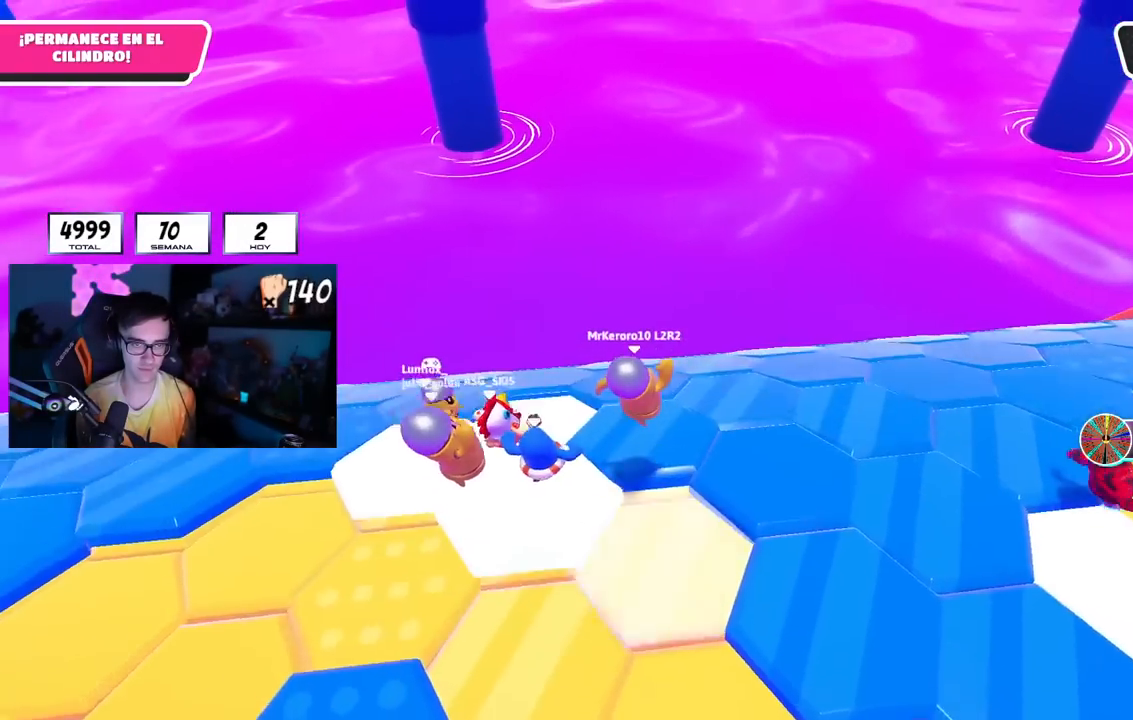
{"buttons": [], "left_stick": "up-left", "right_stick": "center", "events": [[250, "right_stick", "left"], [384, "left_stick", "up-left"], [484, "right_stick", "center"]]}
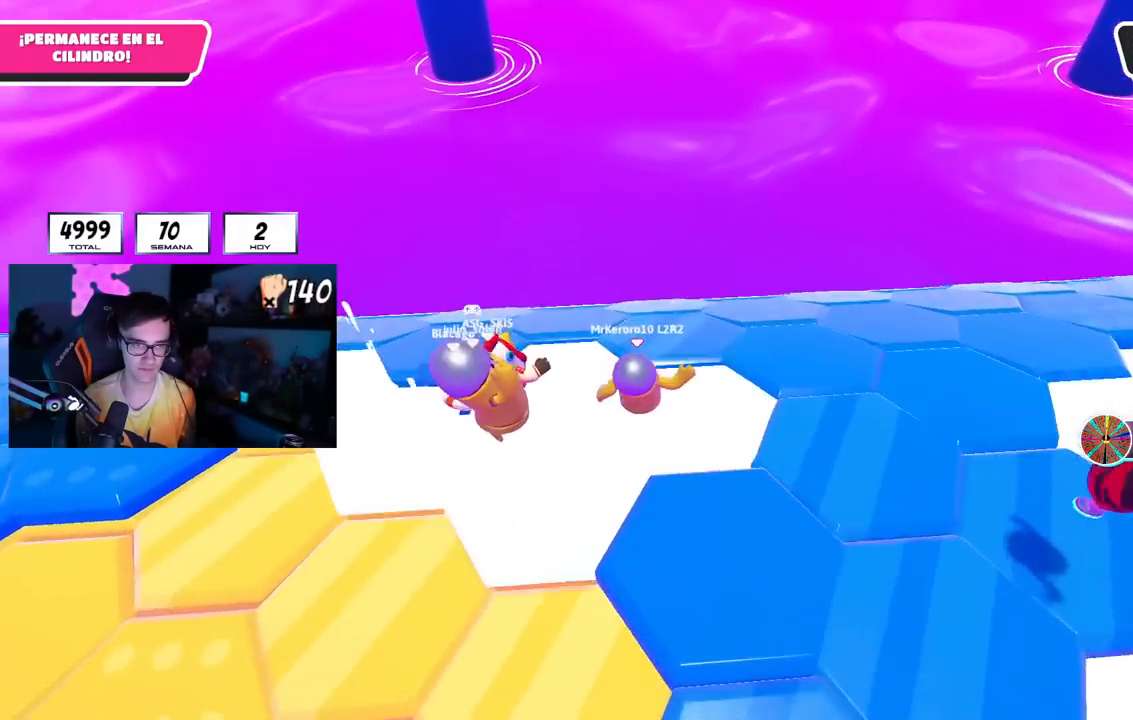
{"buttons": [], "left_stick": "up-right", "right_stick": "center", "events": [[16, "left_stick", "up"], [483, "left_stick", "up-right"]]}
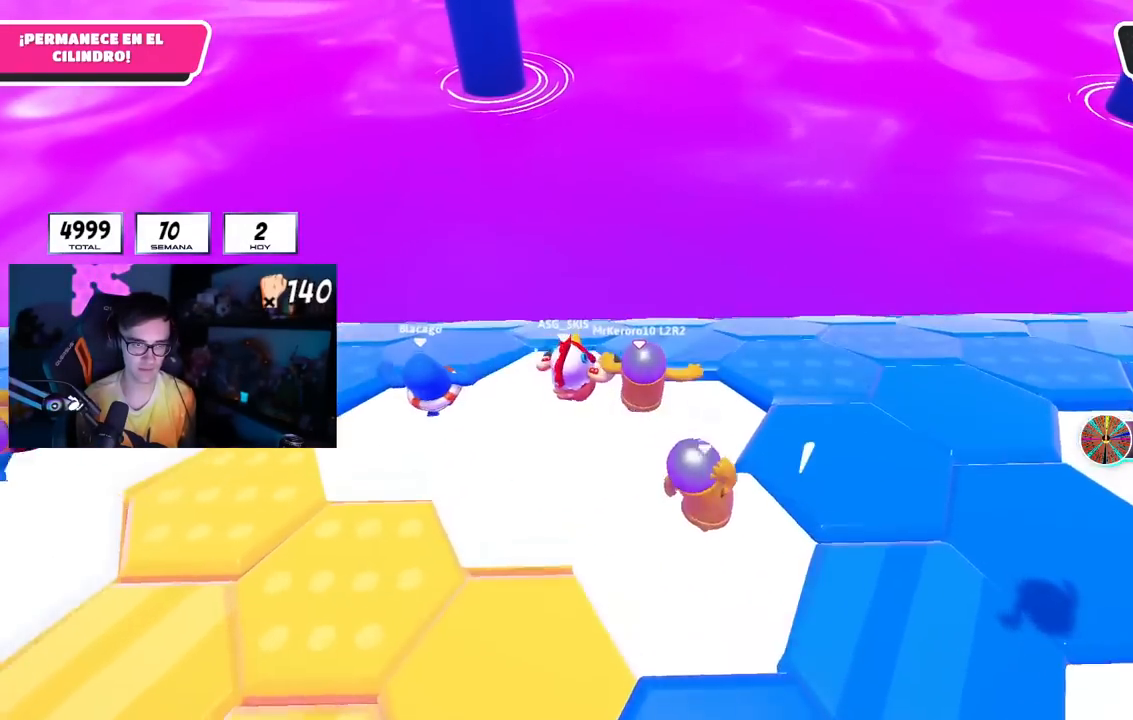
{"buttons": [], "left_stick": "up-left", "right_stick": "center", "events": [[250, "left_stick", "up"], [334, "right_stick", "down-left"], [501, "left_stick", "up-left"], [501, "right_stick", "center"]]}
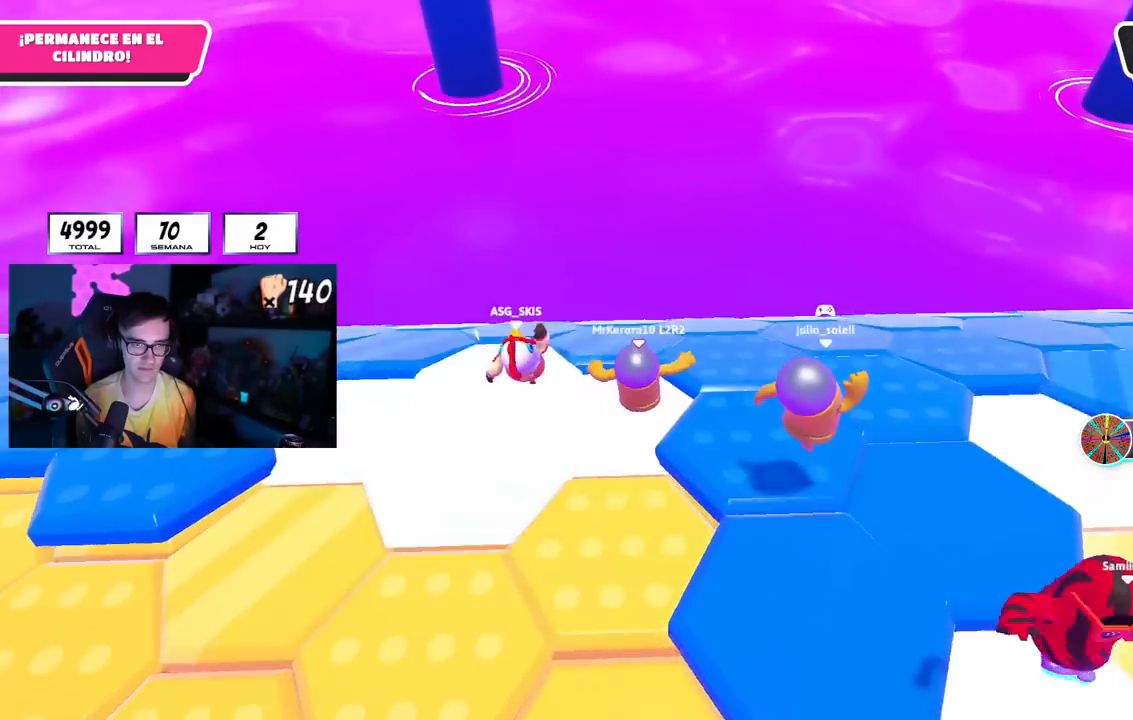
{"buttons": ["CROSS", "R1"], "left_stick": "left", "right_stick": "center", "events": [[367, "CROSS", "down"], [450, "R1", "down"], [467, "left_stick", "left"]]}
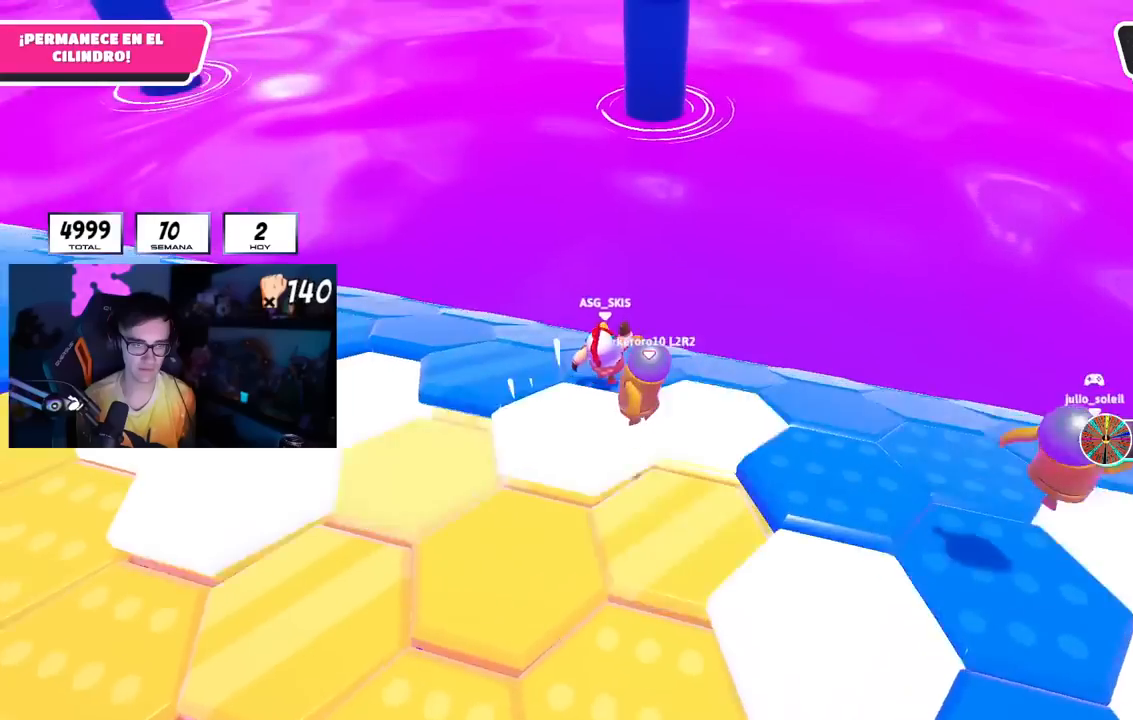
{"buttons": ["R1"], "left_stick": "up", "right_stick": "center", "events": [[117, "CROSS", "up"], [201, "left_stick", "up-left"], [418, "left_stick", "up"]]}